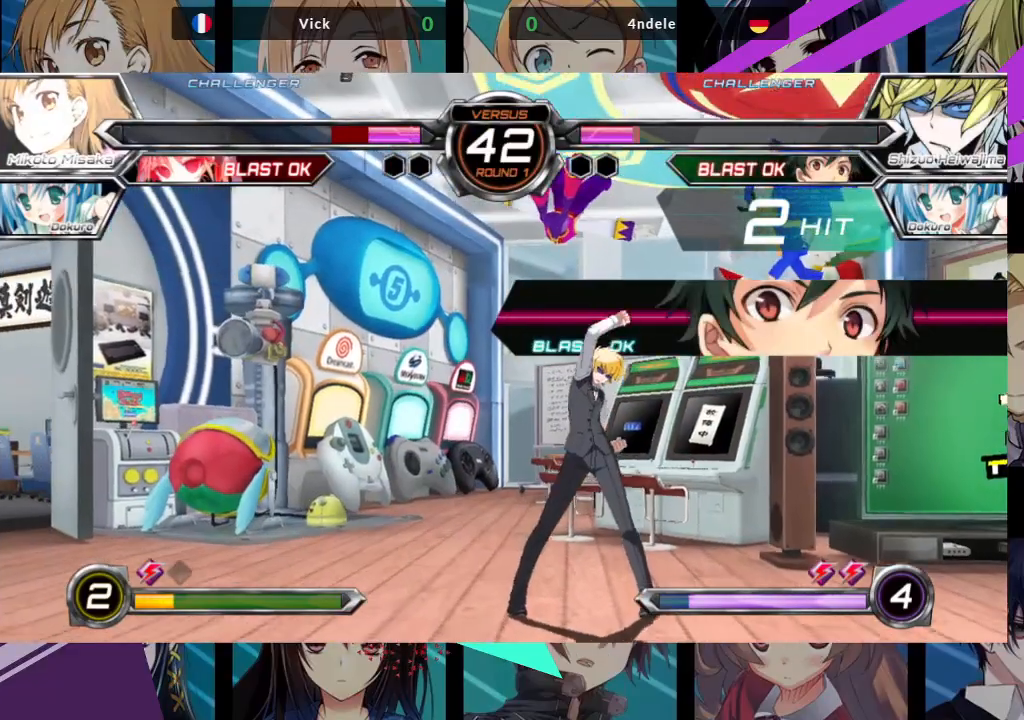
Gameplay with a controller (arcade stick); each line is a JSON object with the inputs held at the frame after it (dt_ms = milliseconds from this image to that frame). "events" lists button and stick changes between this image and that frame as [ms after this image, input, new state], when the widget could be followed in between. Not read: L3 R3.
{"dt_ms": 500, "buttons": ["SQUARE"], "left_stick": "up-right", "events": [[50, "SQUARE", "down"], [83, "left_stick", "center"], [183, "SQUARE", "up"], [283, "left_stick", "right"], [300, "SQUARE", "down"], [350, "left_stick", "up-right"]]}
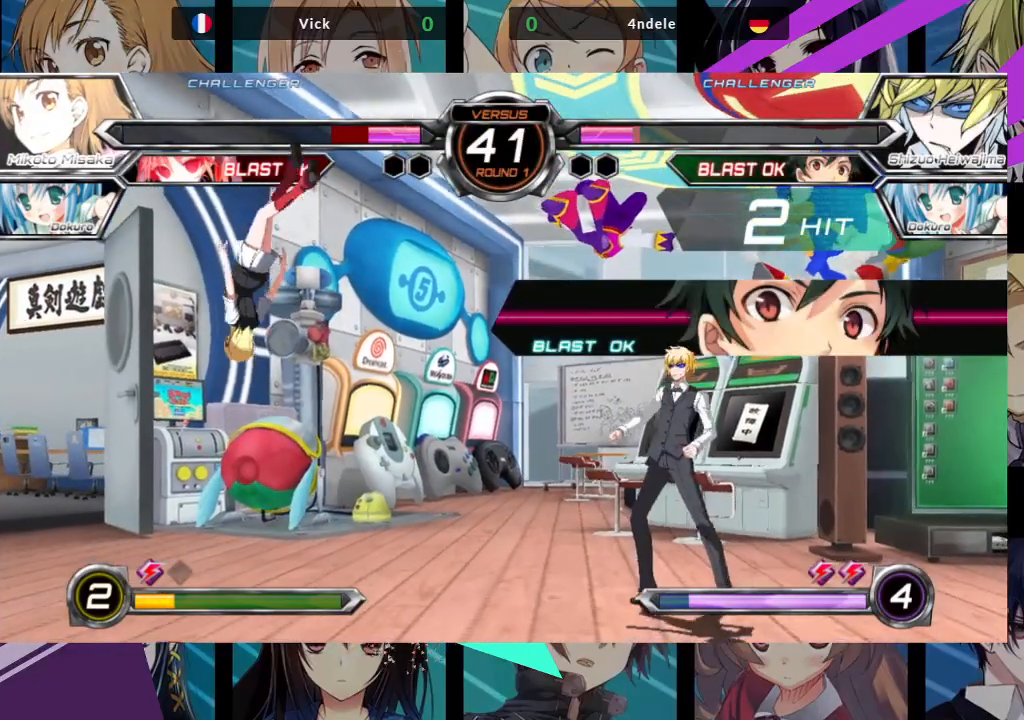
{"dt_ms": 500, "buttons": [], "left_stick": "center", "events": [[100, "left_stick", "right"], [367, "left_stick", "center"], [450, "SQUARE", "up"]]}
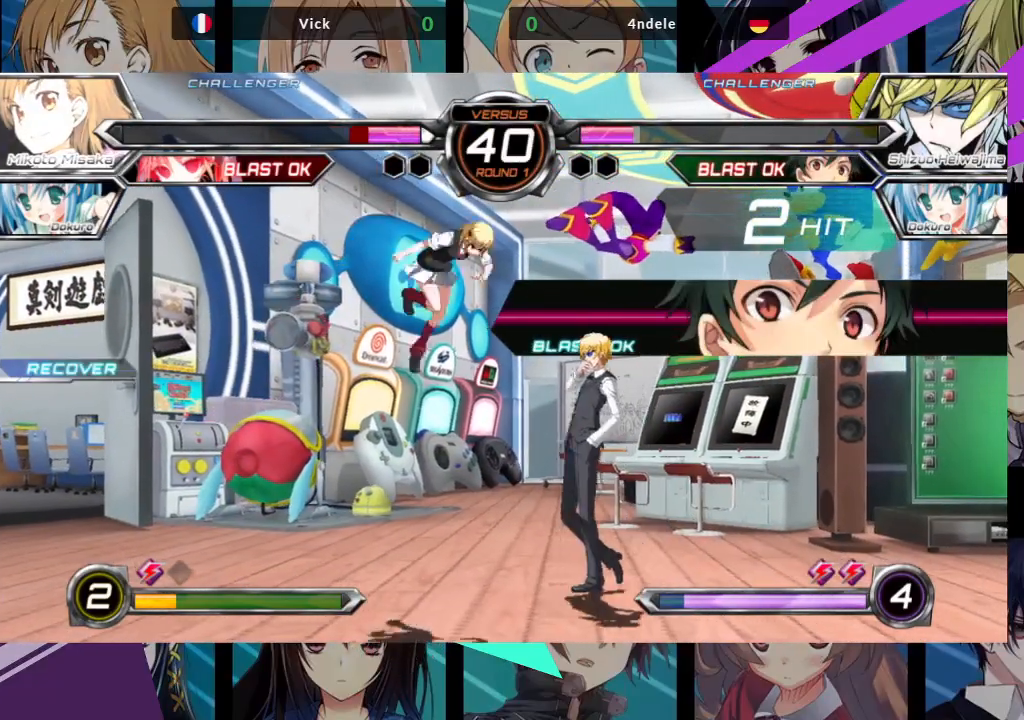
{"dt_ms": 500, "buttons": [], "left_stick": "down", "events": [[100, "left_stick", "down"], [217, "SQUARE", "down"], [300, "SQUARE", "up"], [383, "SQUARE", "down"], [500, "SQUARE", "up"]]}
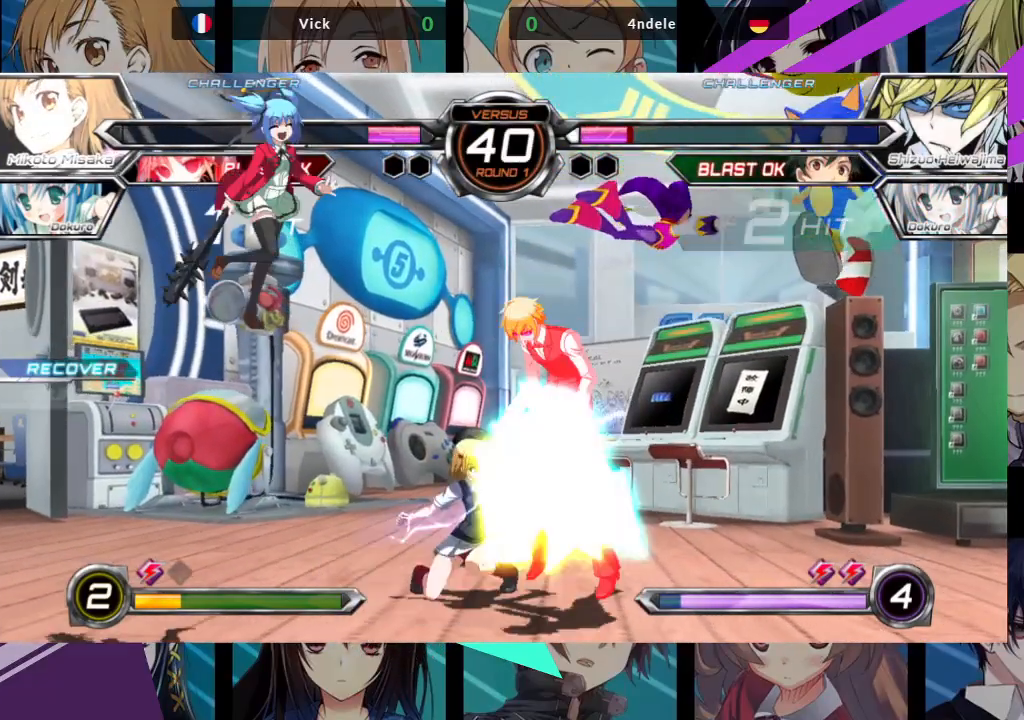
{"dt_ms": 500, "buttons": [], "left_stick": "down", "events": [[233, "SQUARE", "down"], [350, "SQUARE", "up"], [400, "TRIANGLE", "down"], [500, "TRIANGLE", "up"]]}
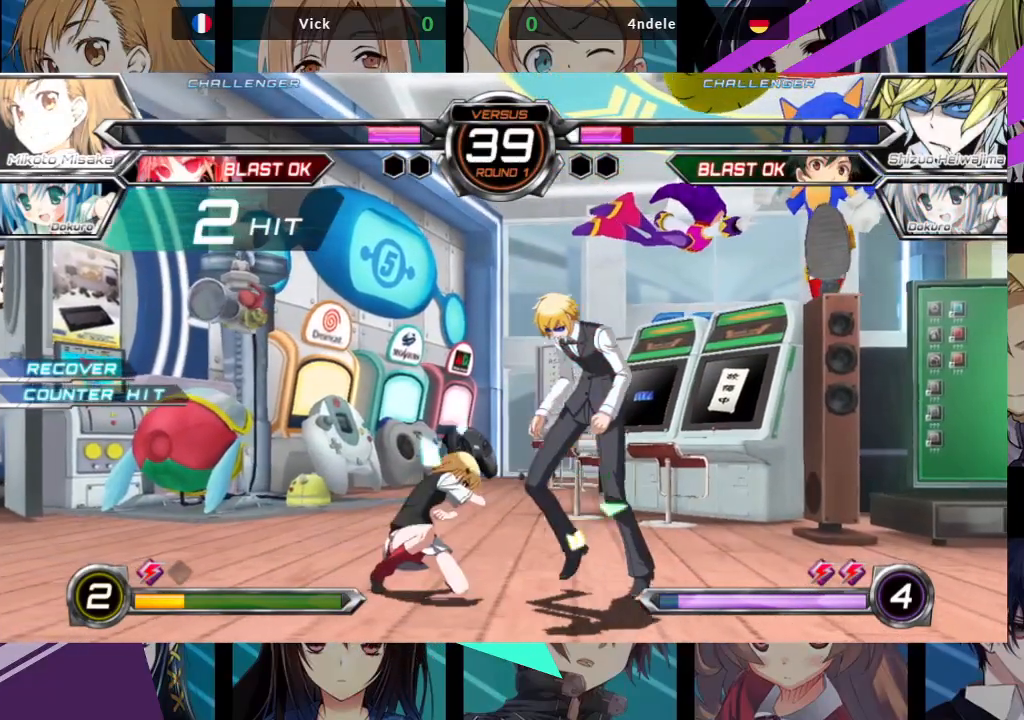
{"dt_ms": 500, "buttons": [], "left_stick": "left", "events": [[167, "R1", "down"], [267, "R1", "up"], [300, "left_stick", "center"], [417, "left_stick", "down"], [483, "left_stick", "left"]]}
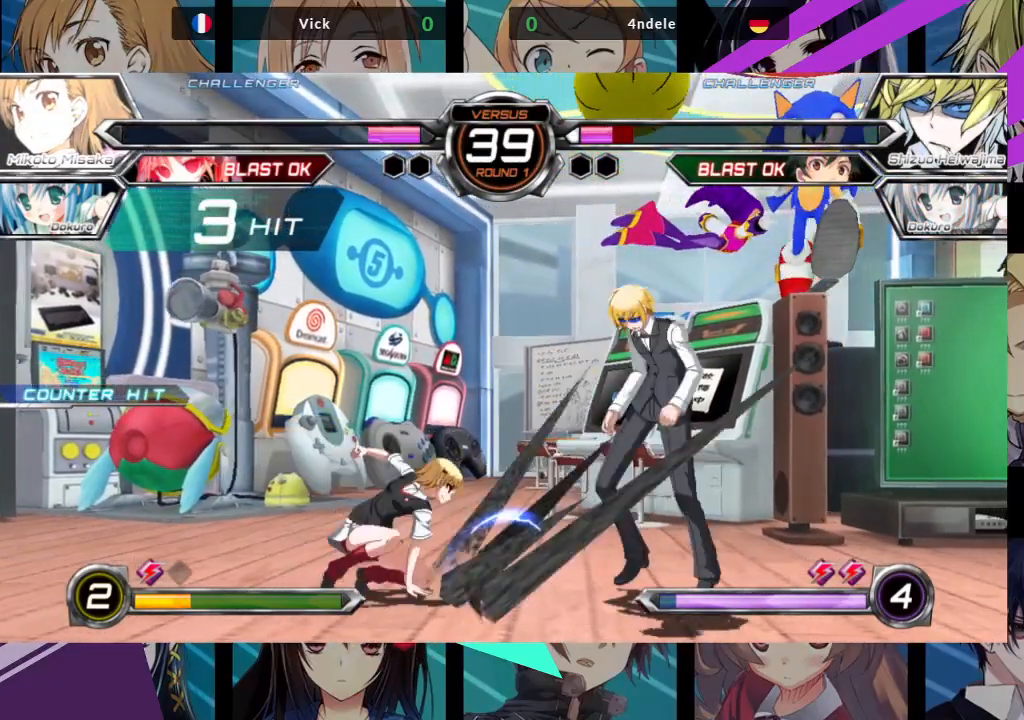
{"dt_ms": 500, "buttons": [], "left_stick": "right", "events": [[33, "left_stick", "center"], [50, "SQUARE", "down"], [133, "SQUARE", "up"], [367, "left_stick", "right"], [433, "TRIANGLE", "down"], [500, "TRIANGLE", "up"]]}
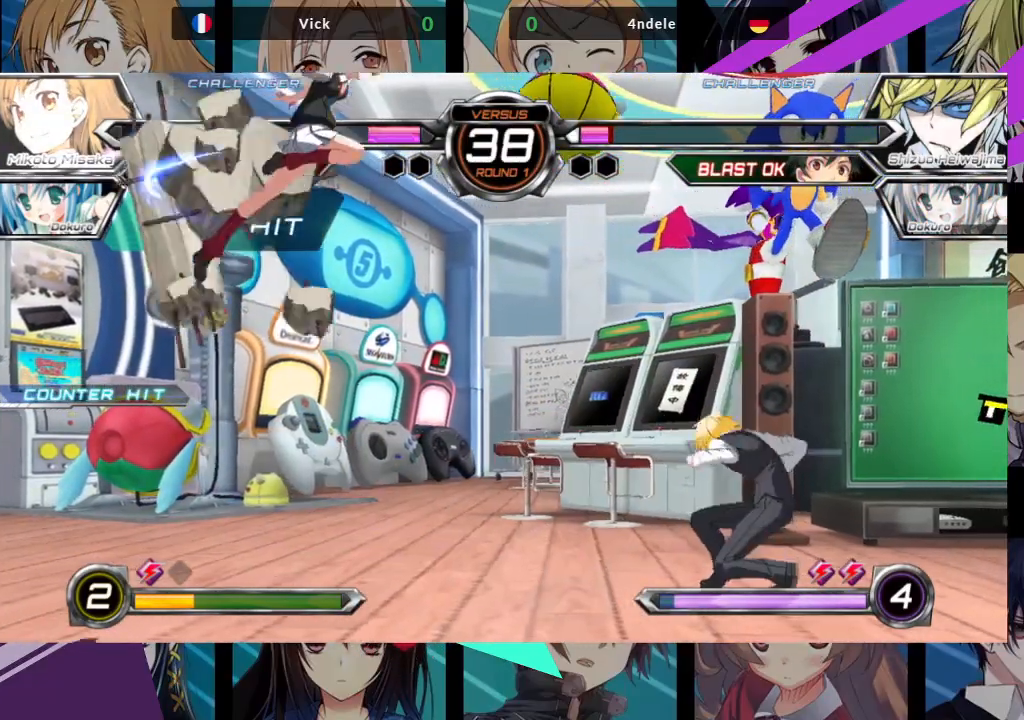
{"dt_ms": 500, "buttons": [], "left_stick": "center", "events": [[67, "TRIANGLE", "down"], [150, "TRIANGLE", "up"], [200, "left_stick", "center"]]}
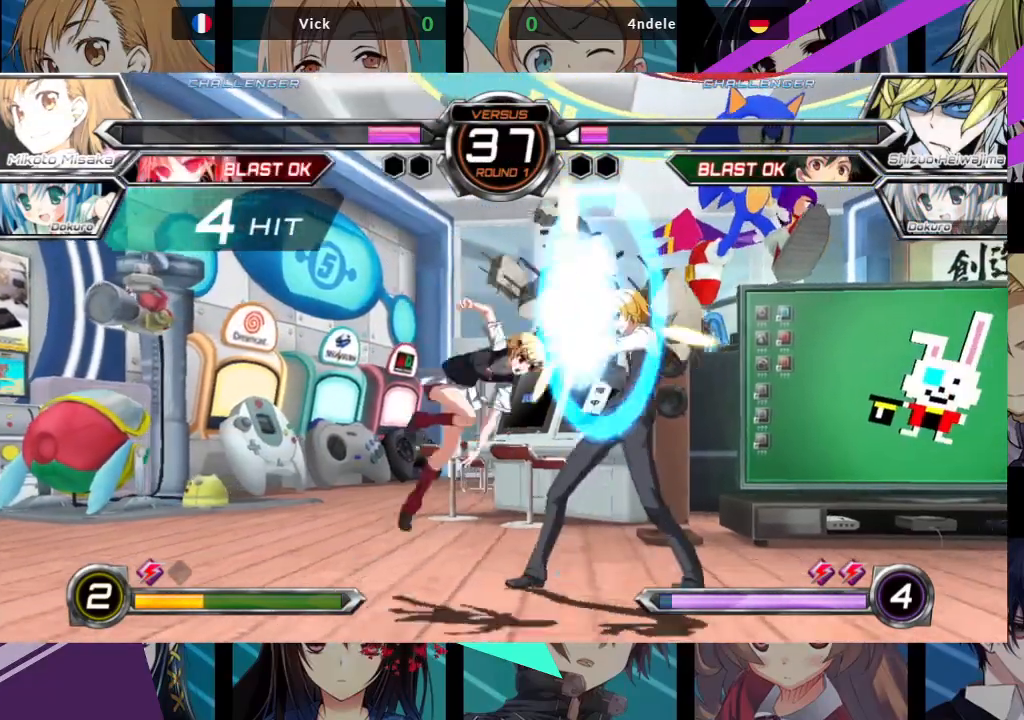
{"dt_ms": 500, "buttons": ["TRIANGLE"], "left_stick": "down-left", "events": [[167, "SQUARE", "down"], [200, "SQUARE", "up"], [233, "left_stick", "down-left"], [300, "SQUARE", "down"], [383, "SQUARE", "up"], [450, "TRIANGLE", "down"]]}
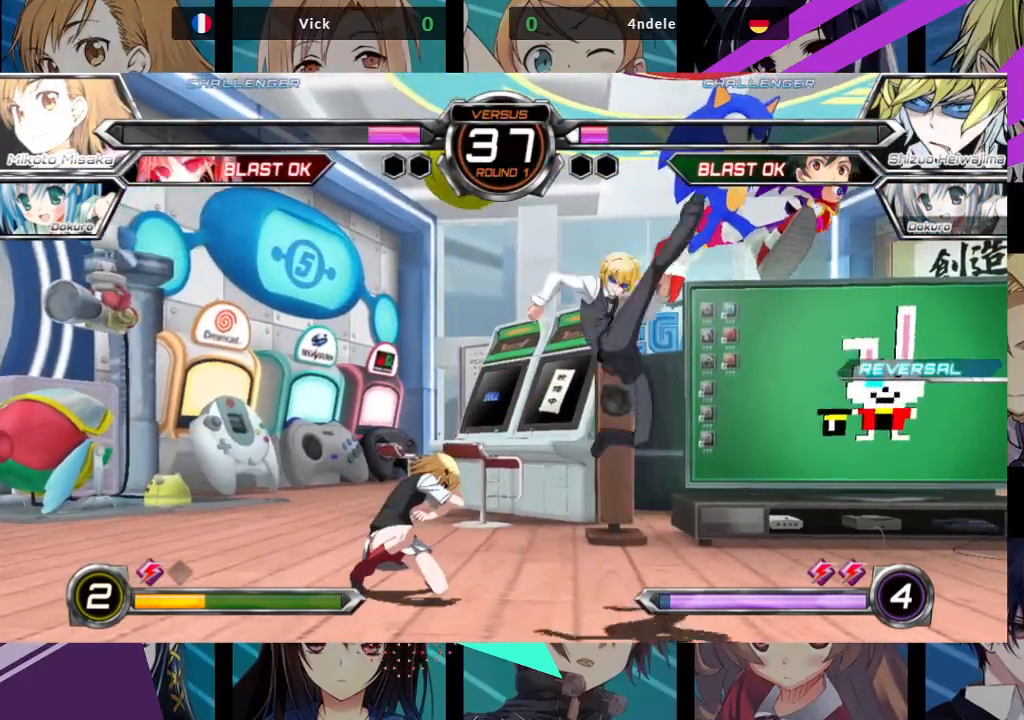
{"dt_ms": 500, "buttons": [], "left_stick": "left", "events": [[50, "TRIANGLE", "up"], [200, "R1", "down"], [300, "R1", "up"], [333, "left_stick", "left"]]}
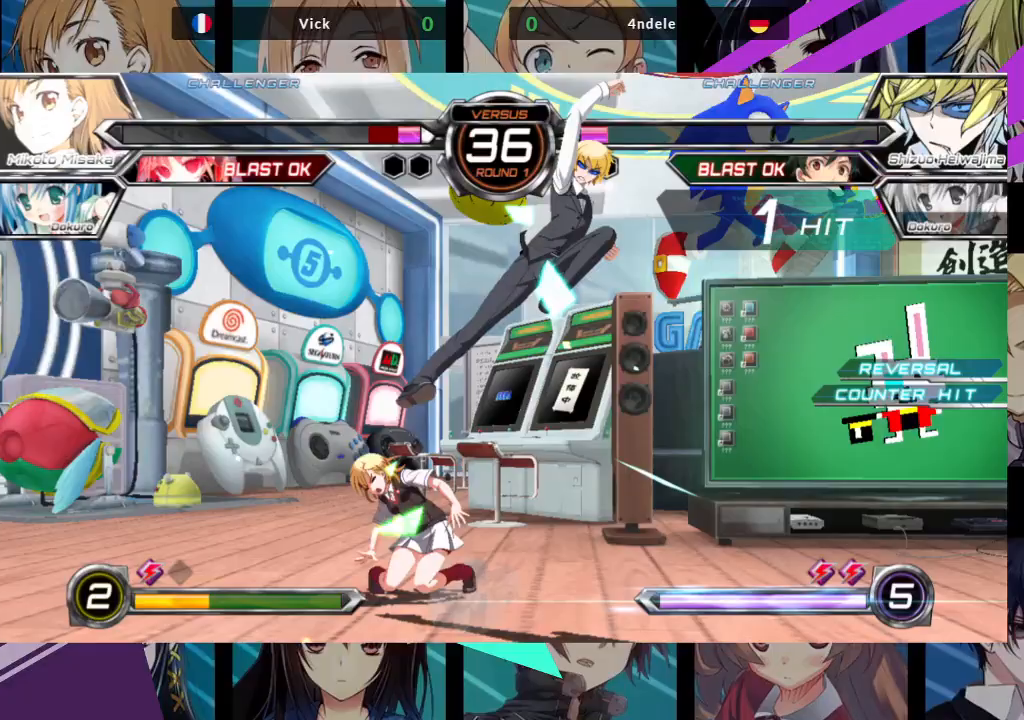
{"dt_ms": 500, "buttons": [], "left_stick": "down", "events": [[133, "left_stick", "center"], [233, "left_stick", "down"], [250, "SQUARE", "down"], [250, "TRIANGLE", "down"], [317, "SQUARE", "up"], [317, "TRIANGLE", "up"]]}
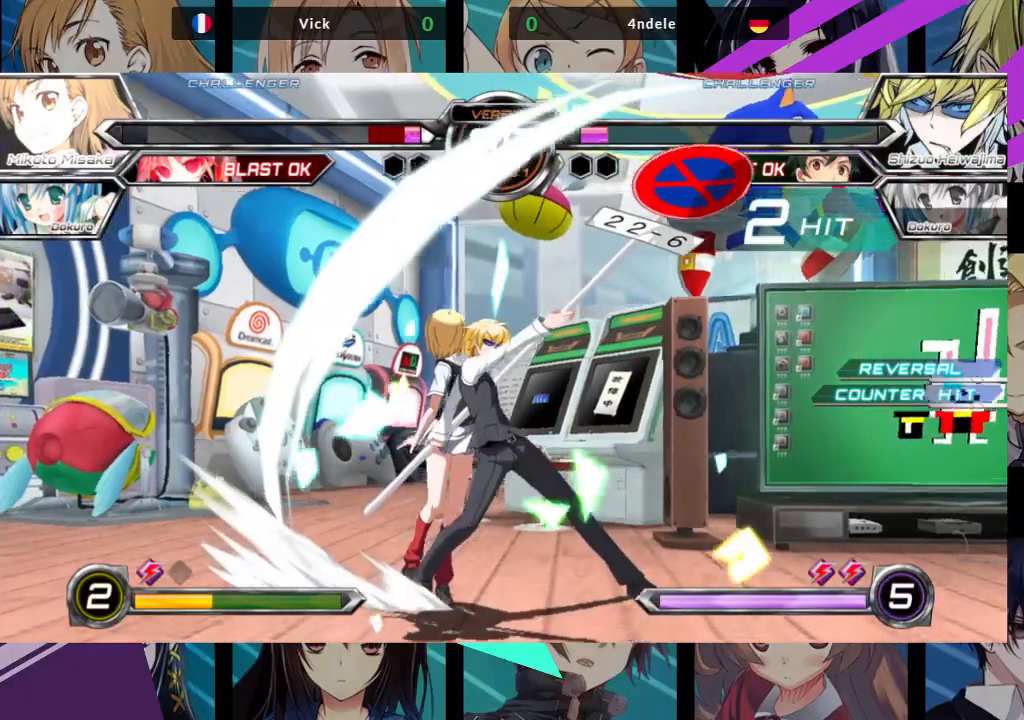
{"dt_ms": 500, "buttons": [], "left_stick": "center", "events": [[200, "R1", "down"], [200, "TRIANGLE", "down"], [217, "SQUARE", "down"], [267, "R1", "up"], [267, "SQUARE", "up"], [267, "TRIANGLE", "up"], [450, "left_stick", "center"]]}
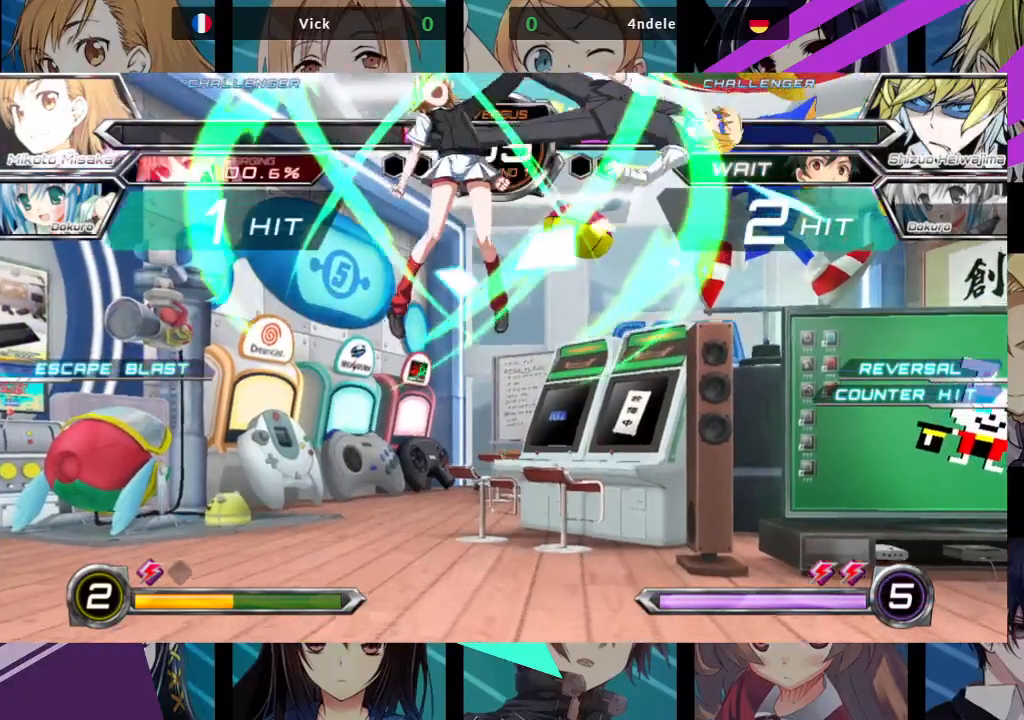
{"dt_ms": 500, "buttons": [], "left_stick": "center", "events": []}
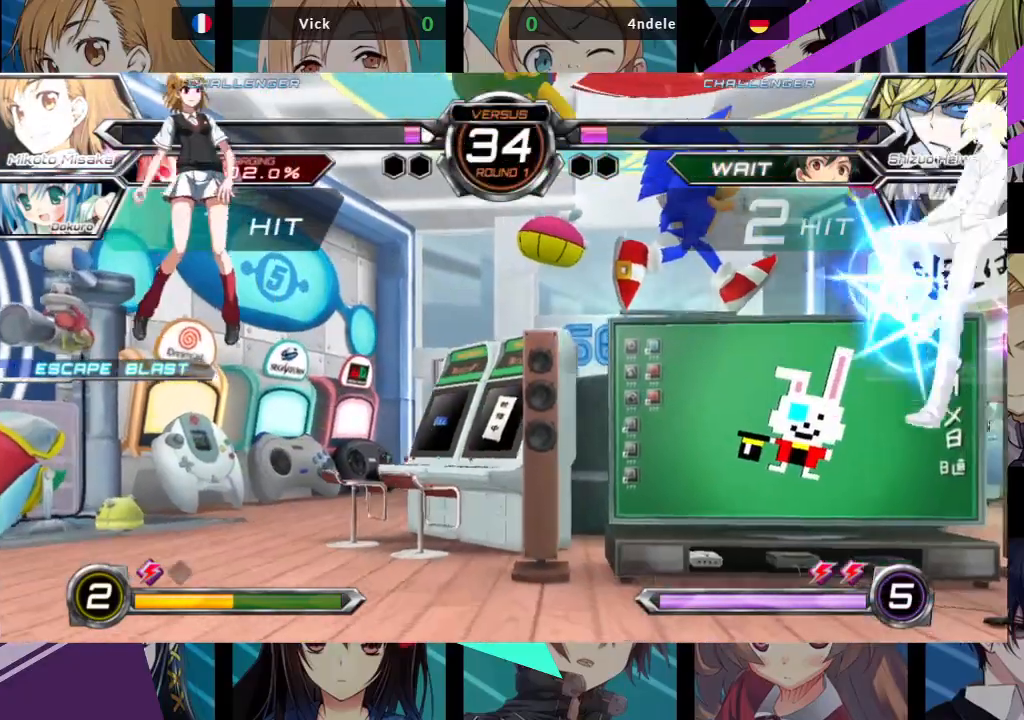
{"dt_ms": 500, "buttons": [], "left_stick": "left", "events": [[383, "left_stick", "left"]]}
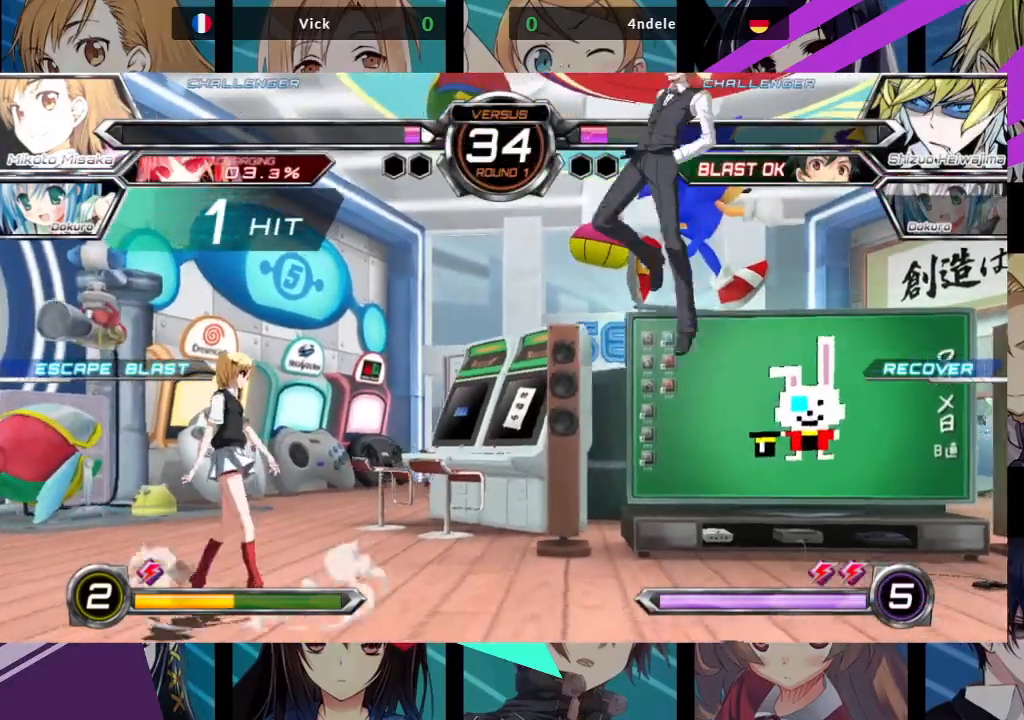
{"dt_ms": 500, "buttons": ["TRIANGLE"], "left_stick": "center", "events": [[83, "left_stick", "down"], [167, "TRIANGLE", "down"], [167, "left_stick", "right"], [250, "left_stick", "center"]]}
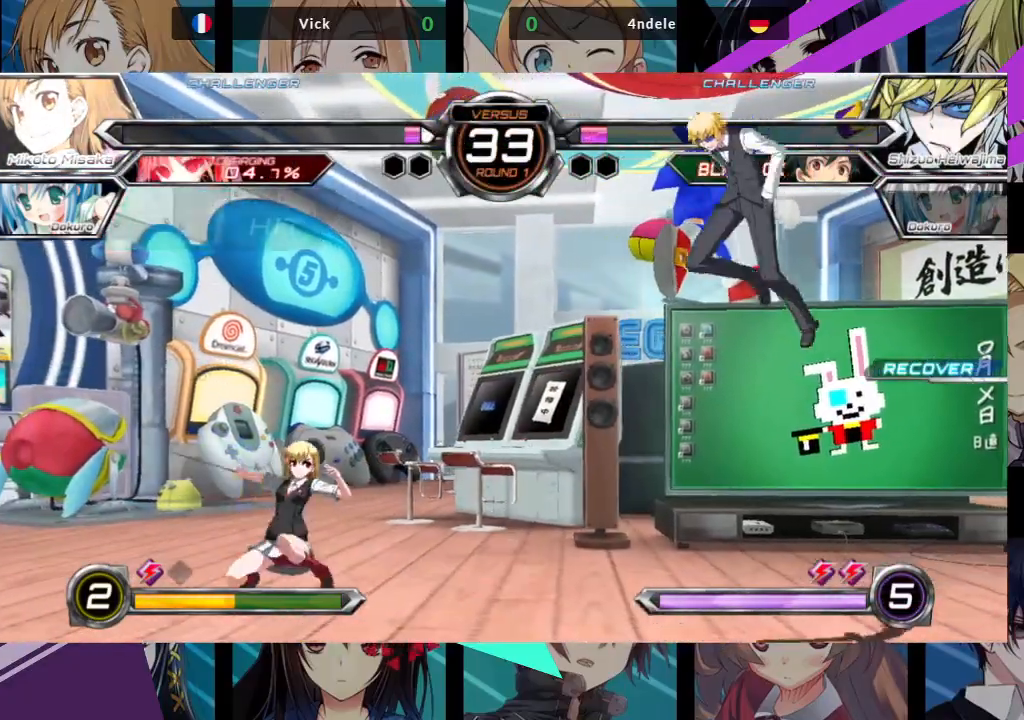
{"dt_ms": 500, "buttons": [], "left_stick": "up-left", "events": [[183, "left_stick", "left"], [200, "TRIANGLE", "up"], [367, "left_stick", "up-left"]]}
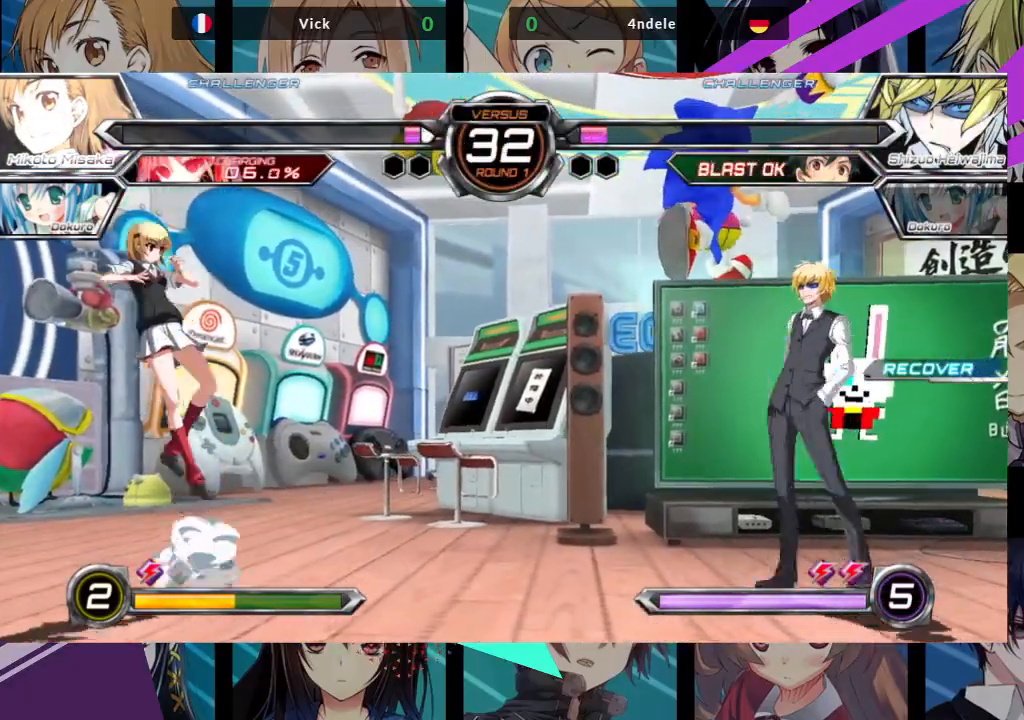
{"dt_ms": 500, "buttons": [], "left_stick": "down-right"}
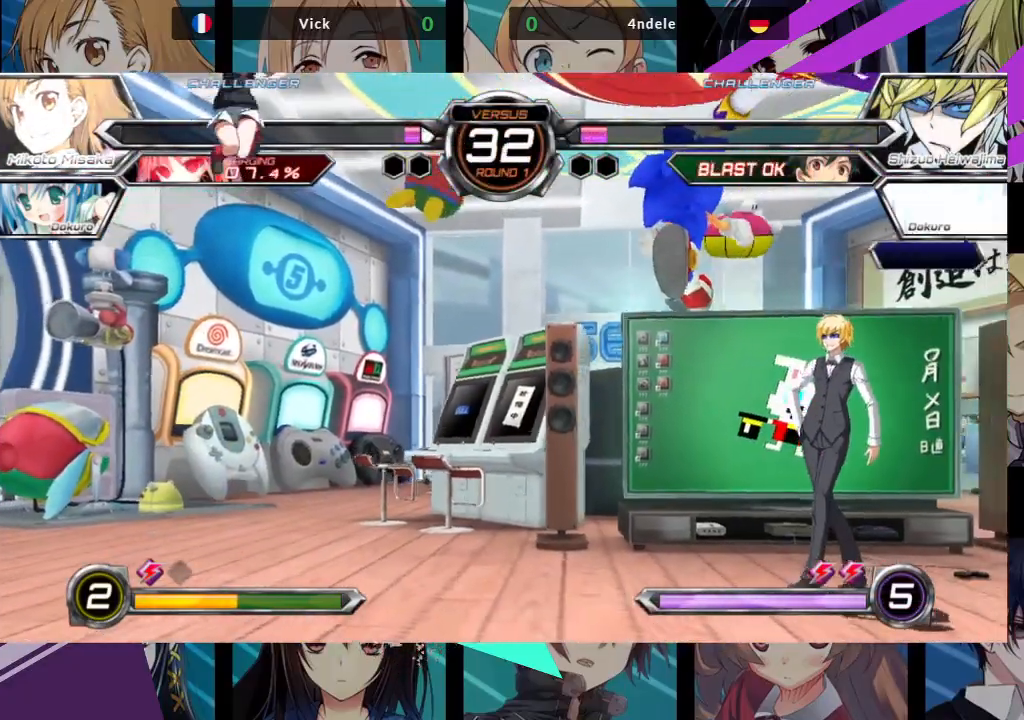
{"dt_ms": 500, "buttons": ["R1"], "left_stick": "right", "events": [[17, "left_stick", "down-left"], [67, "R1", "down"], [67, "left_stick", "center"], [200, "R1", "up"], [433, "left_stick", "right"], [500, "R1", "down"]]}
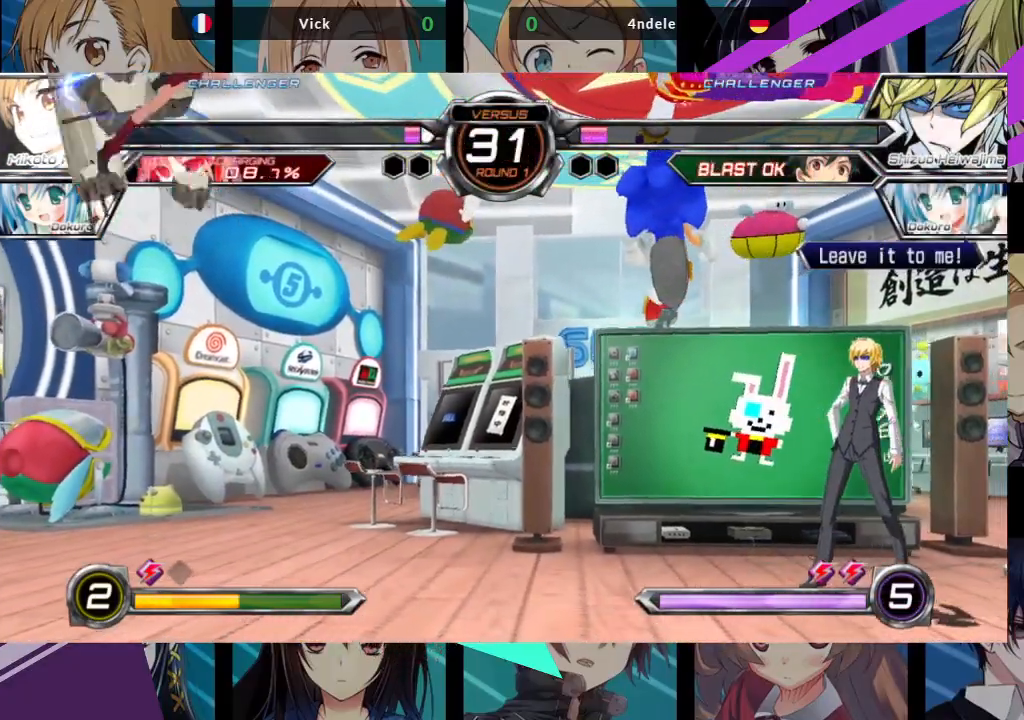
{"dt_ms": 500, "buttons": [], "left_stick": "center", "events": [[100, "R1", "up"], [167, "R1", "down"], [300, "R1", "up"], [433, "left_stick", "center"]]}
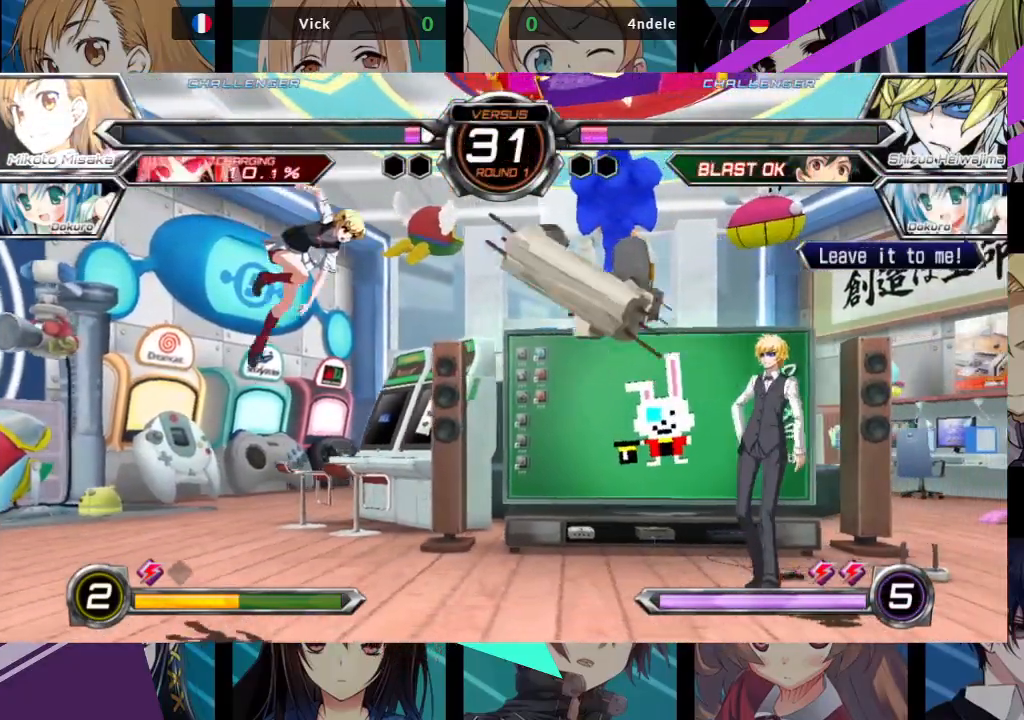
{"dt_ms": 500, "buttons": [], "left_stick": "right", "events": [[350, "left_stick", "right"], [433, "left_stick", "center"], [500, "left_stick", "right"]]}
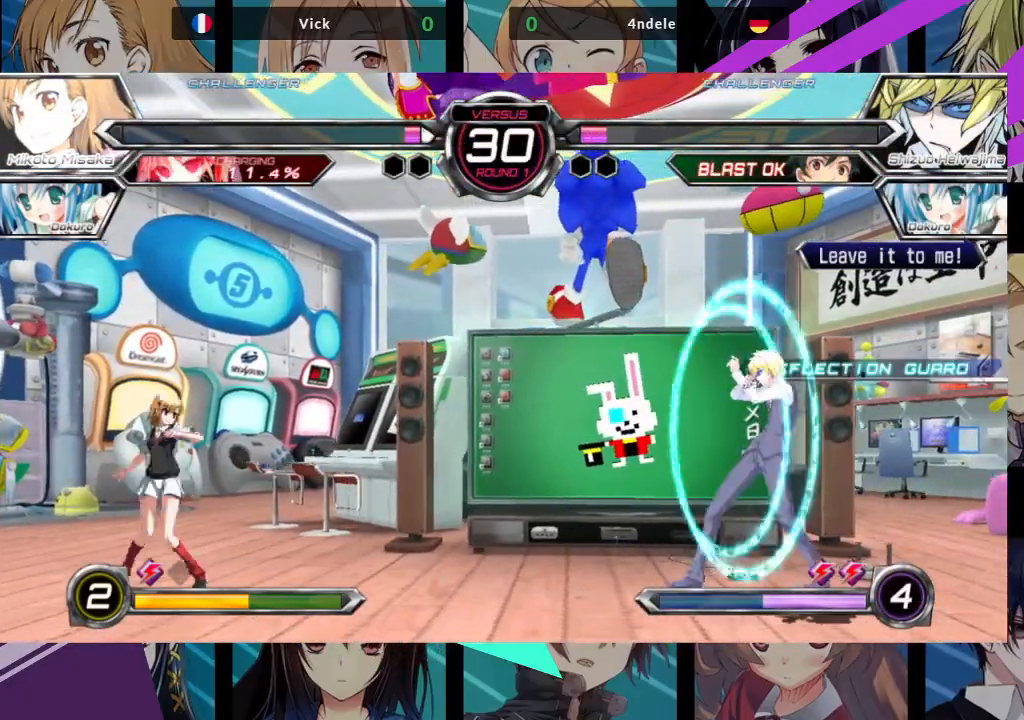
{"dt_ms": 1000, "buttons": [], "left_stick": "center"}
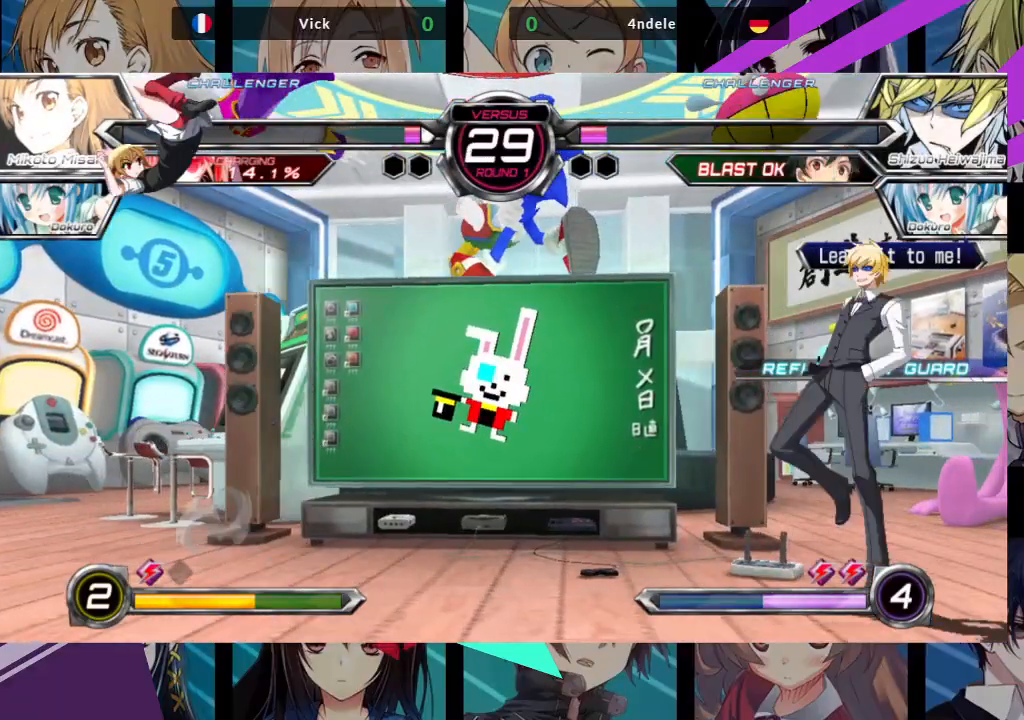
{"dt_ms": 500, "buttons": ["SQUARE", "TRIANGLE"], "left_stick": "down", "events": [[33, "left_stick", "down"], [167, "left_stick", "center"], [367, "left_stick", "down"], [433, "SQUARE", "down"], [433, "TRIANGLE", "down"]]}
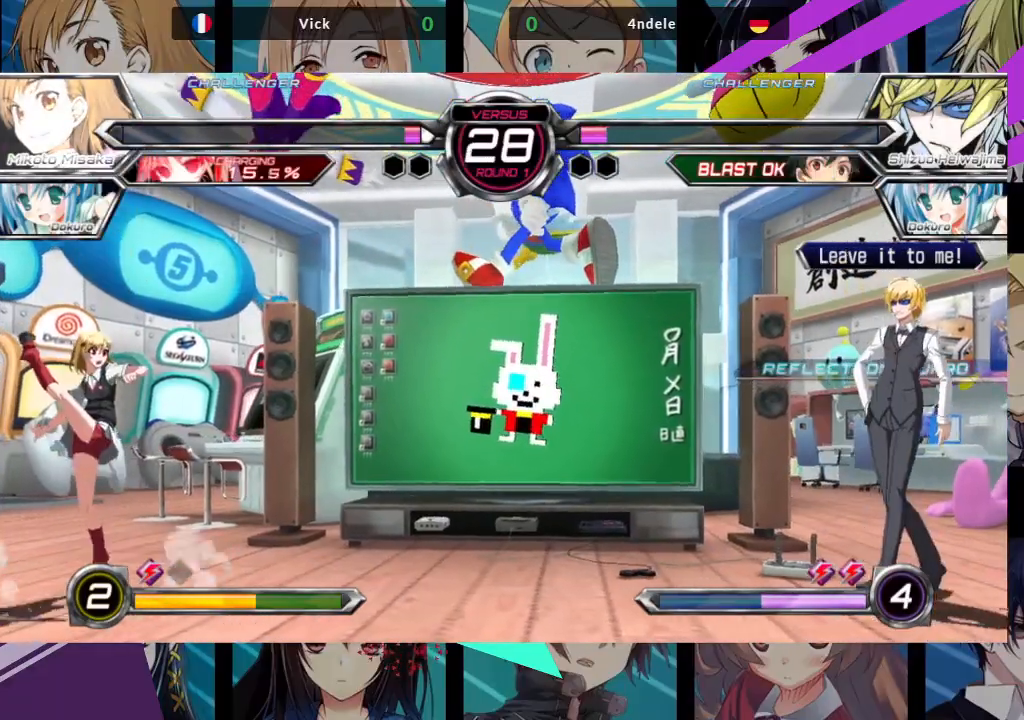
{"dt_ms": 500, "buttons": [], "left_stick": "right", "events": [[267, "SQUARE", "up"], [267, "TRIANGLE", "up"], [283, "left_stick", "right"], [383, "CROSS", "down"], [483, "CROSS", "up"]]}
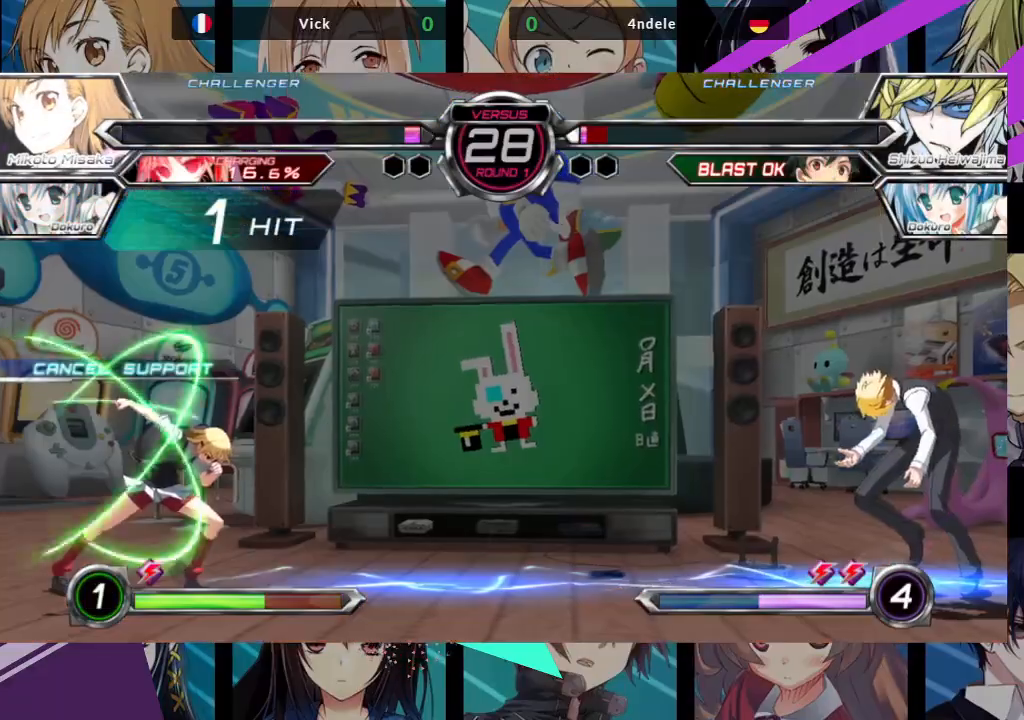
{"dt_ms": 500, "buttons": [], "left_stick": "center", "events": [[100, "left_stick", "center"]]}
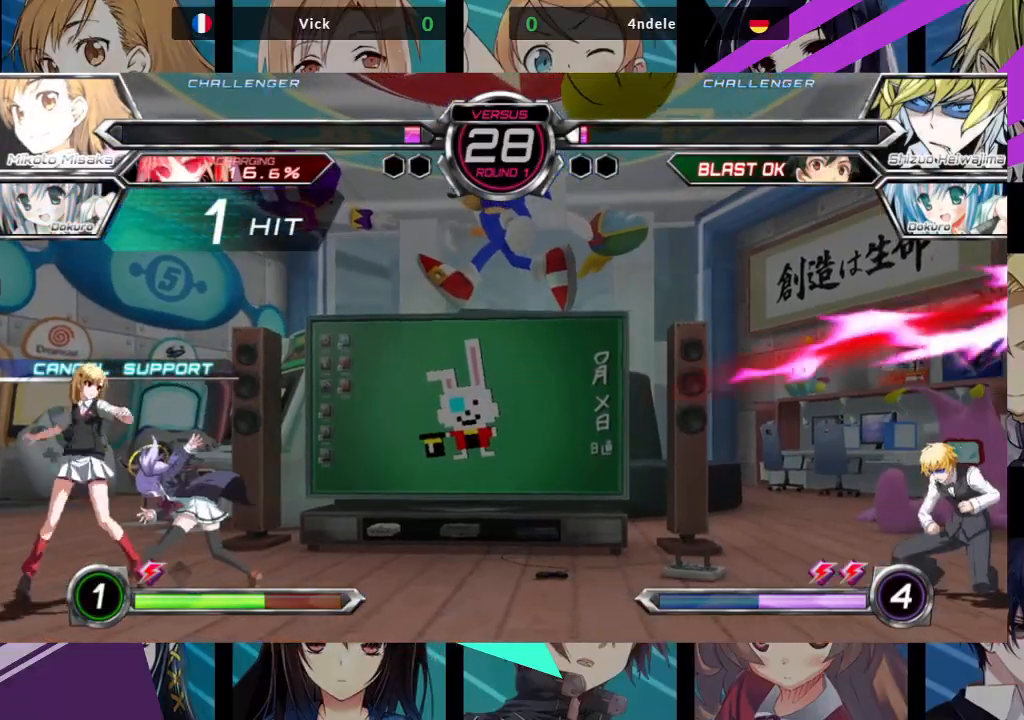
{"dt_ms": 500, "buttons": [], "left_stick": "right", "events": [[67, "left_stick", "right"], [133, "left_stick", "center"], [217, "left_stick", "right"], [283, "left_stick", "center"], [367, "left_stick", "right"]]}
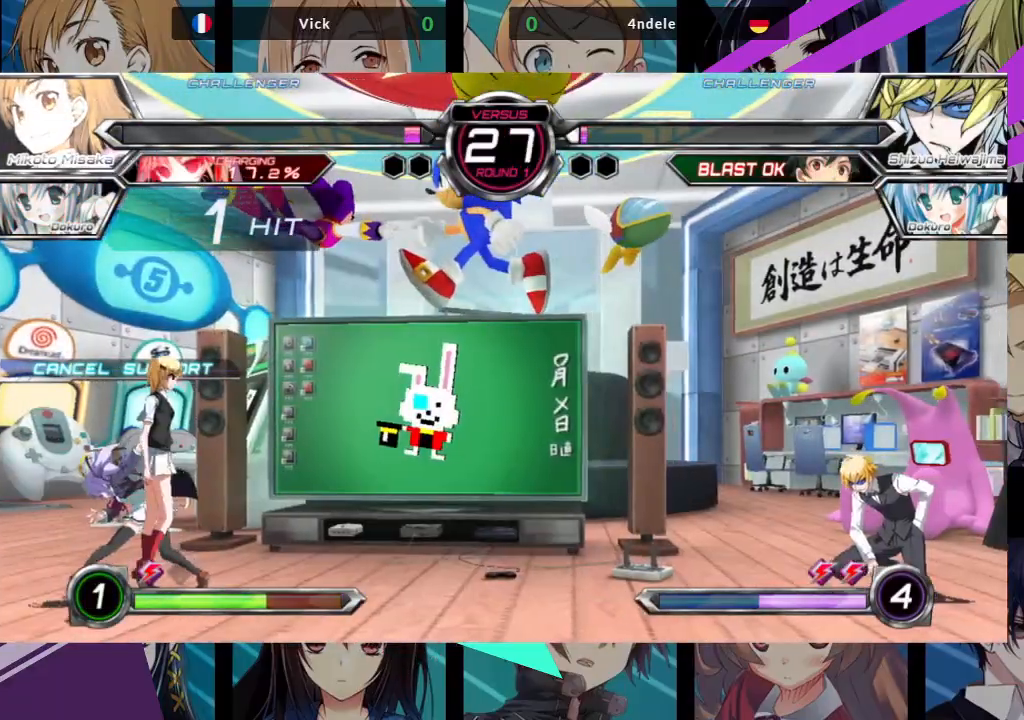
{"dt_ms": 500, "buttons": [], "left_stick": "left", "events": [[17, "left_stick", "up-right"], [217, "left_stick", "center"], [317, "left_stick", "left"]]}
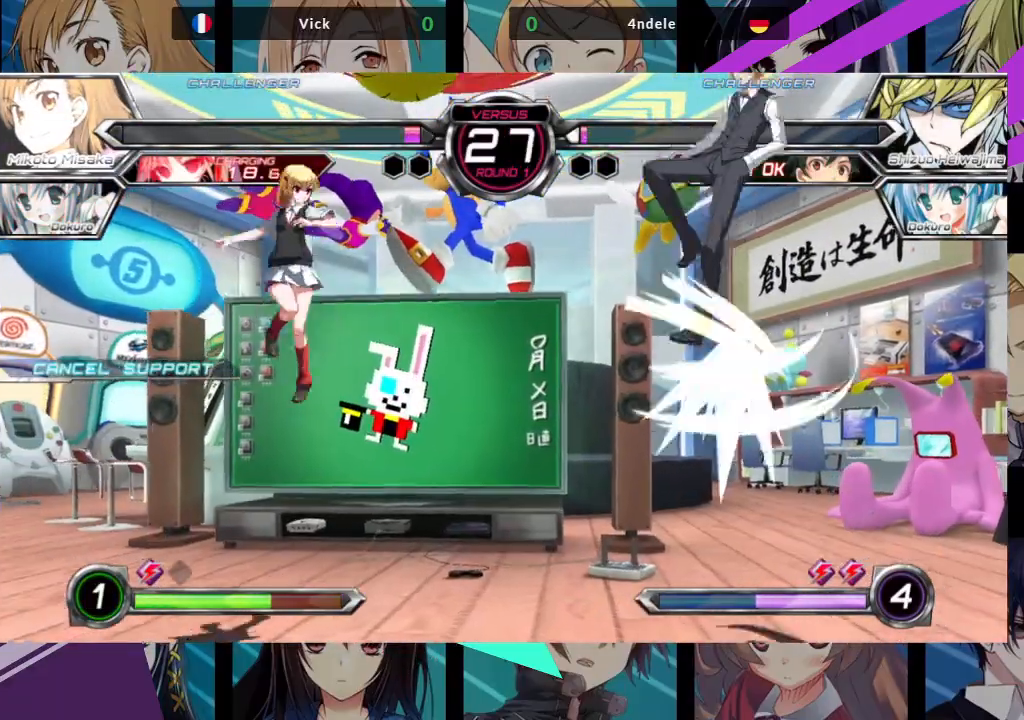
{"dt_ms": 500, "buttons": [], "left_stick": "left", "events": []}
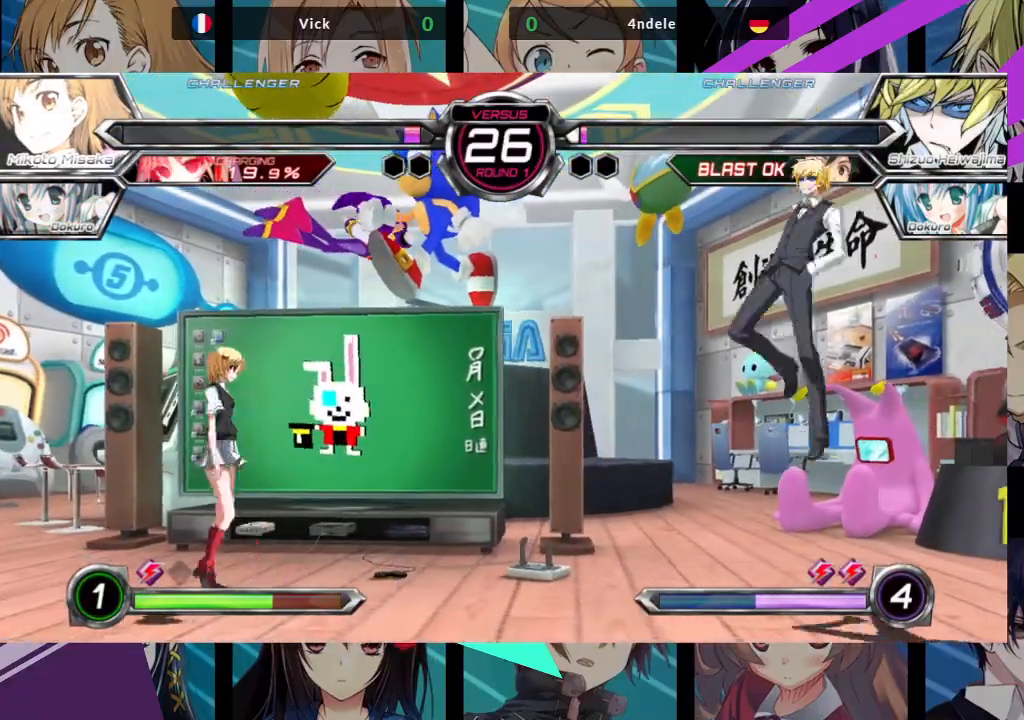
{"dt_ms": 500, "buttons": ["SQUARE", "TRIANGLE"], "left_stick": "right", "events": [[83, "left_stick", "right"], [150, "SQUARE", "down"], [150, "TRIANGLE", "down"]]}
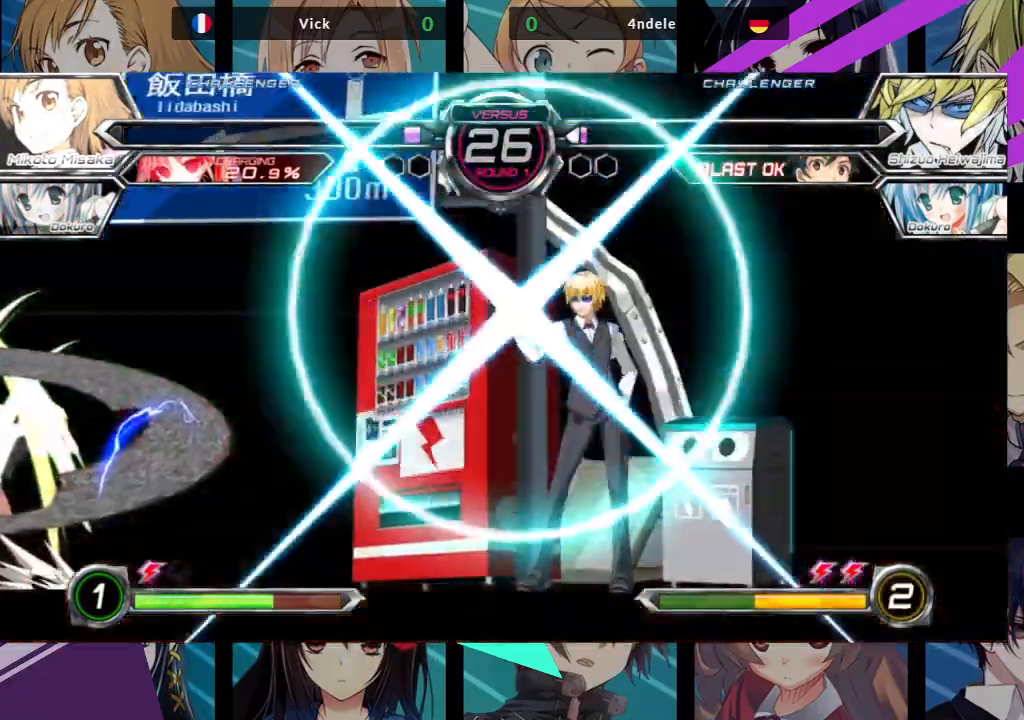
{"dt_ms": 500, "buttons": [], "left_stick": "left"}
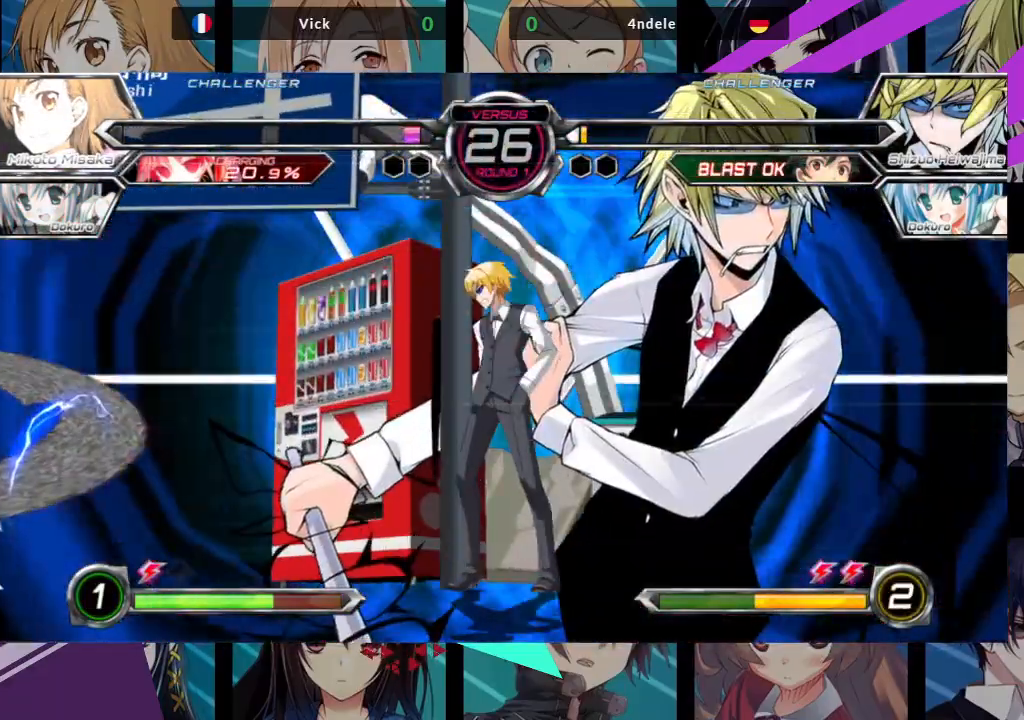
{"dt_ms": 500, "buttons": [], "left_stick": "left", "events": [[250, "left_stick", "down"], [333, "left_stick", "left"], [383, "SQUARE", "down"], [383, "TRIANGLE", "down"], [450, "SQUARE", "up"], [467, "TRIANGLE", "up"]]}